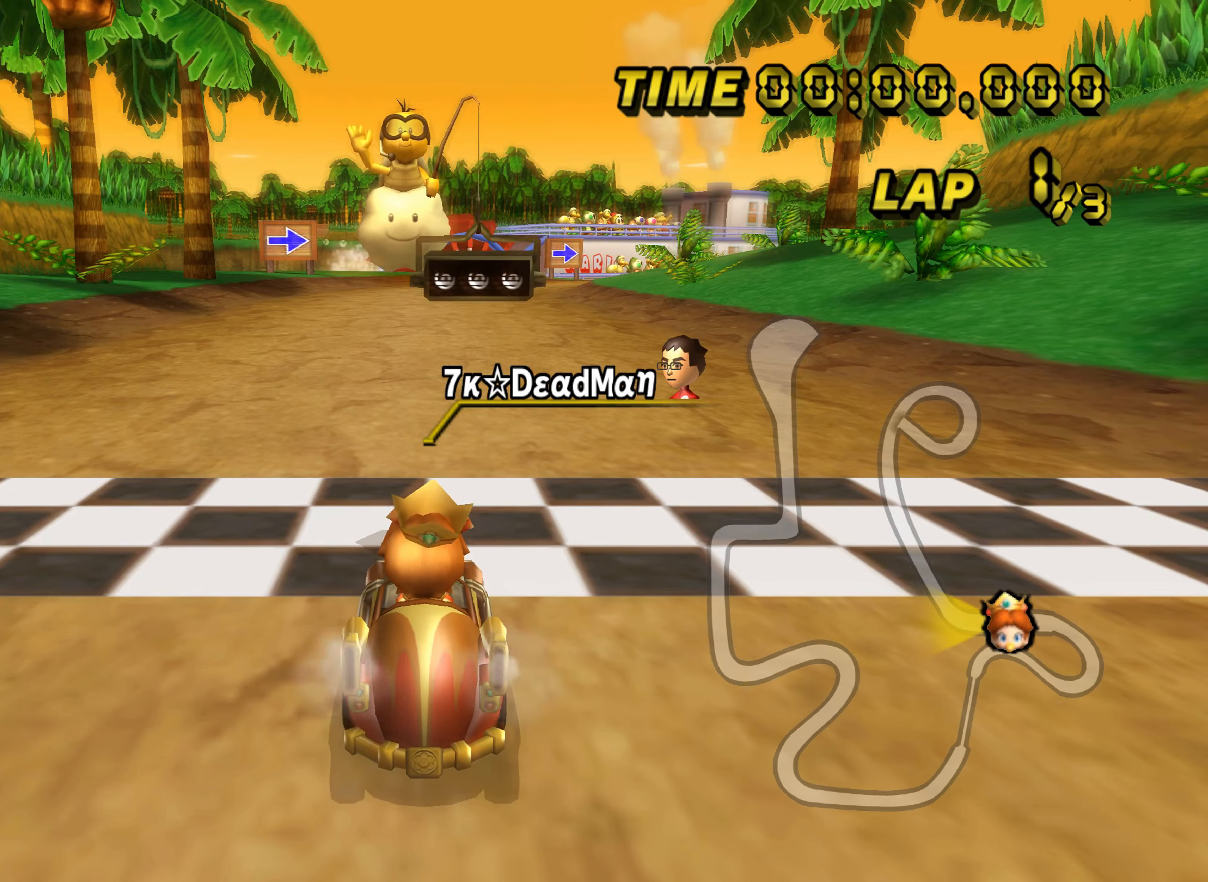
Gameplay with a controller (Nintendo layout); each line is a JSON object with the inputs held at the frame after it. "events" lists button and stick changes between this image and that frame as [ms after this image, input, new state], when the widget could be followed in between. Not read: L3 R3 X Y Z.
{"buttons": [], "left_stick": "center", "events": []}
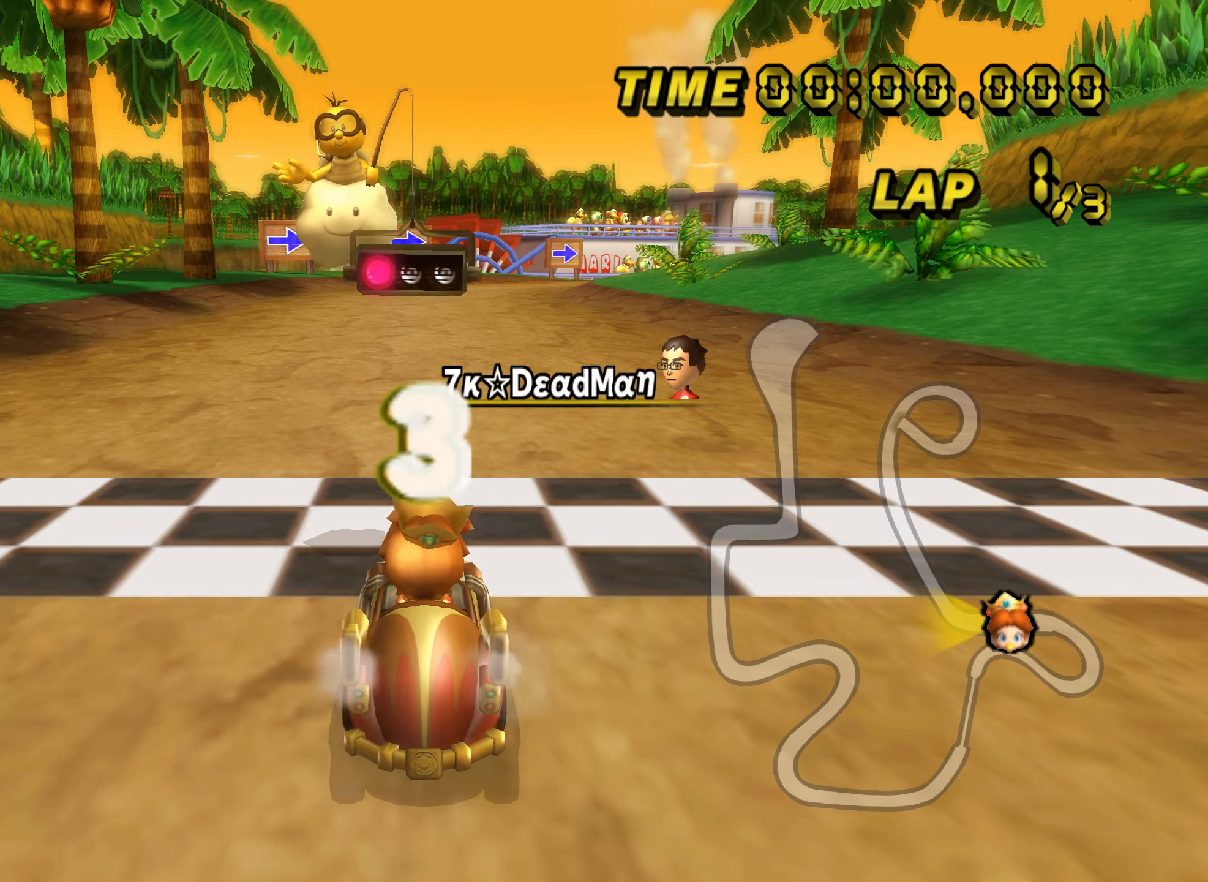
{"buttons": [], "left_stick": "center", "events": []}
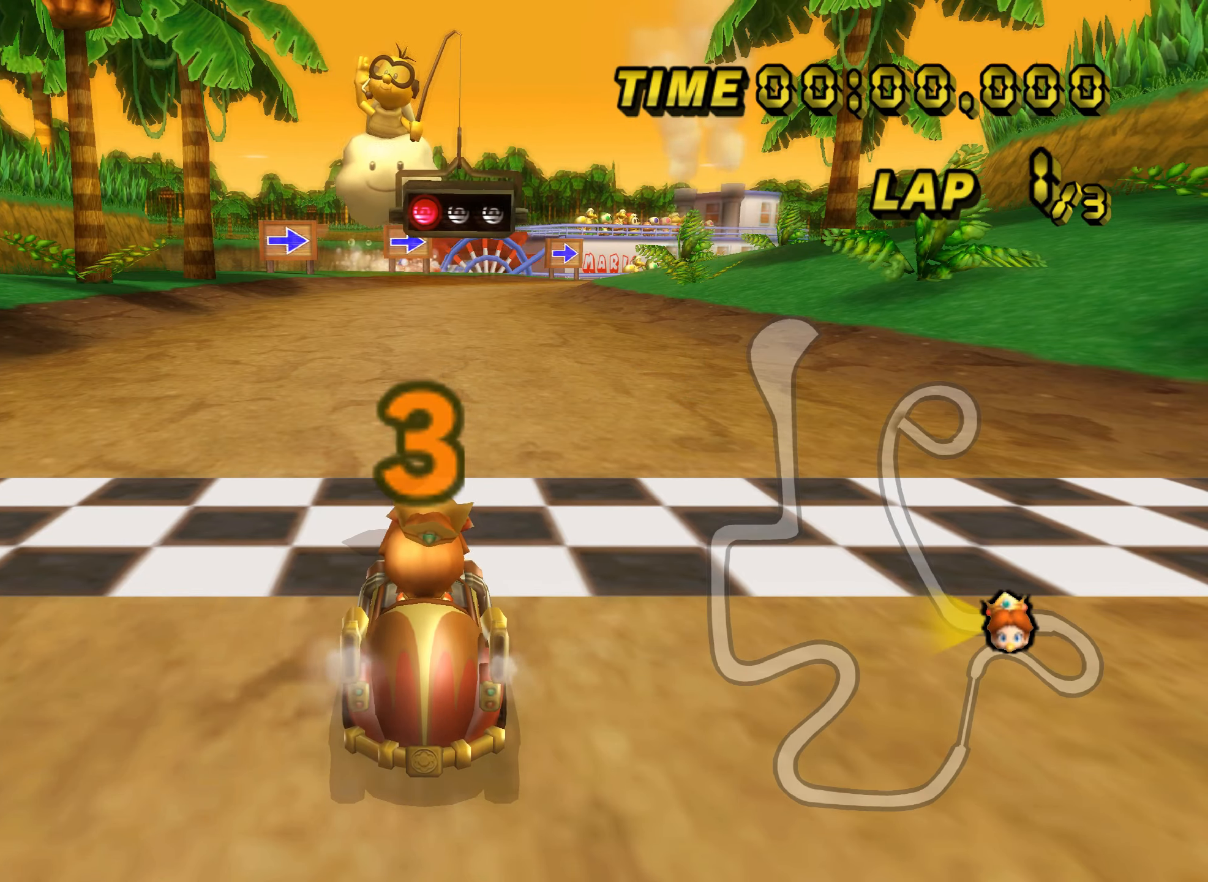
{"buttons": [], "left_stick": "center", "events": []}
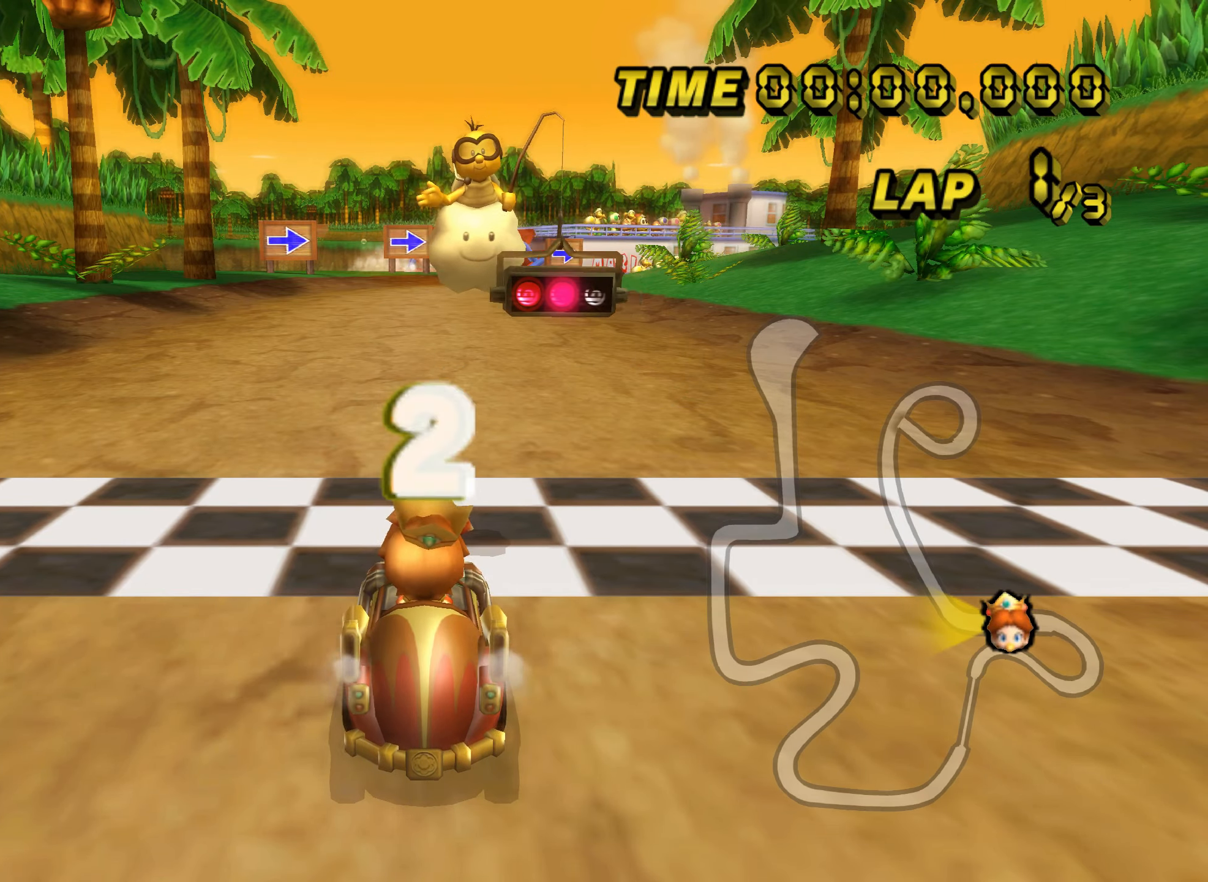
{"buttons": ["A"], "left_stick": "center", "events": [[250, "A", "down"]]}
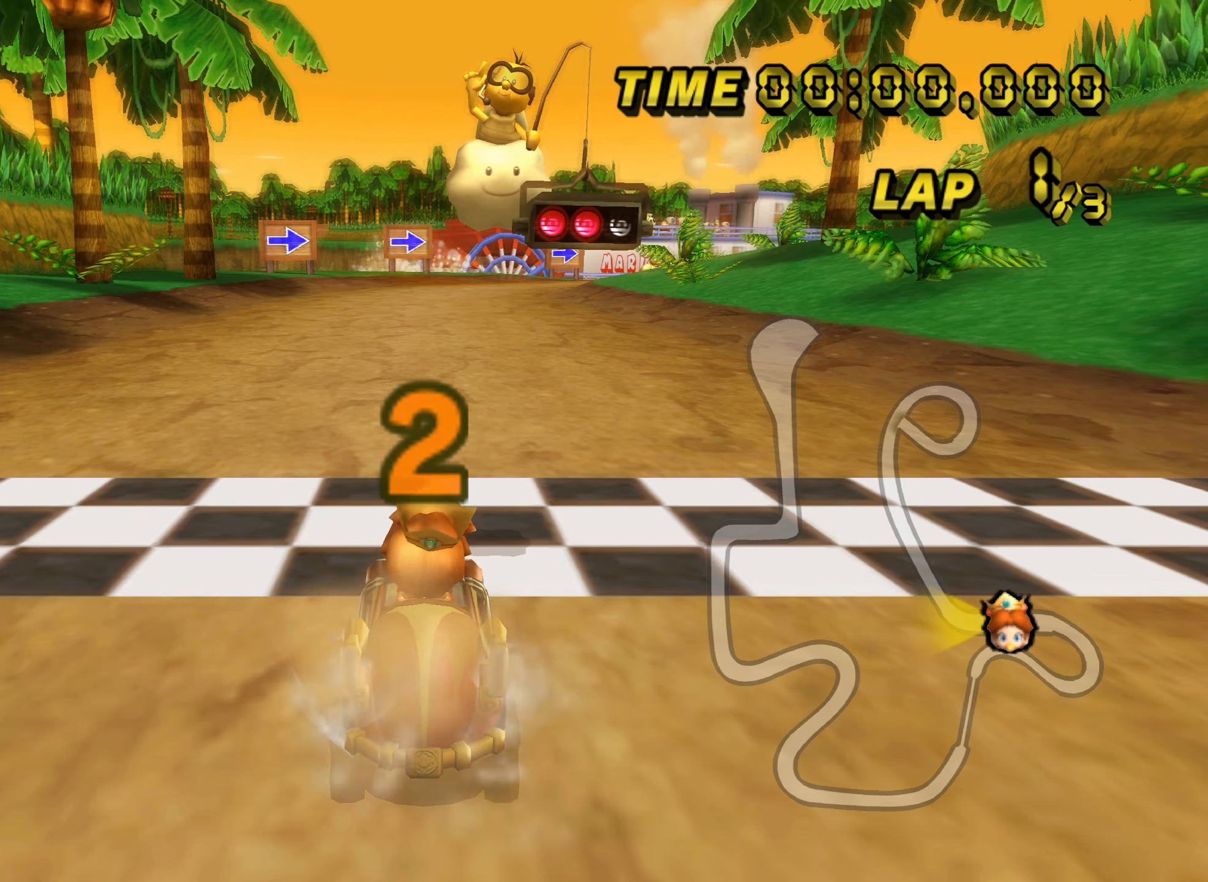
{"buttons": ["A"], "left_stick": "center", "events": []}
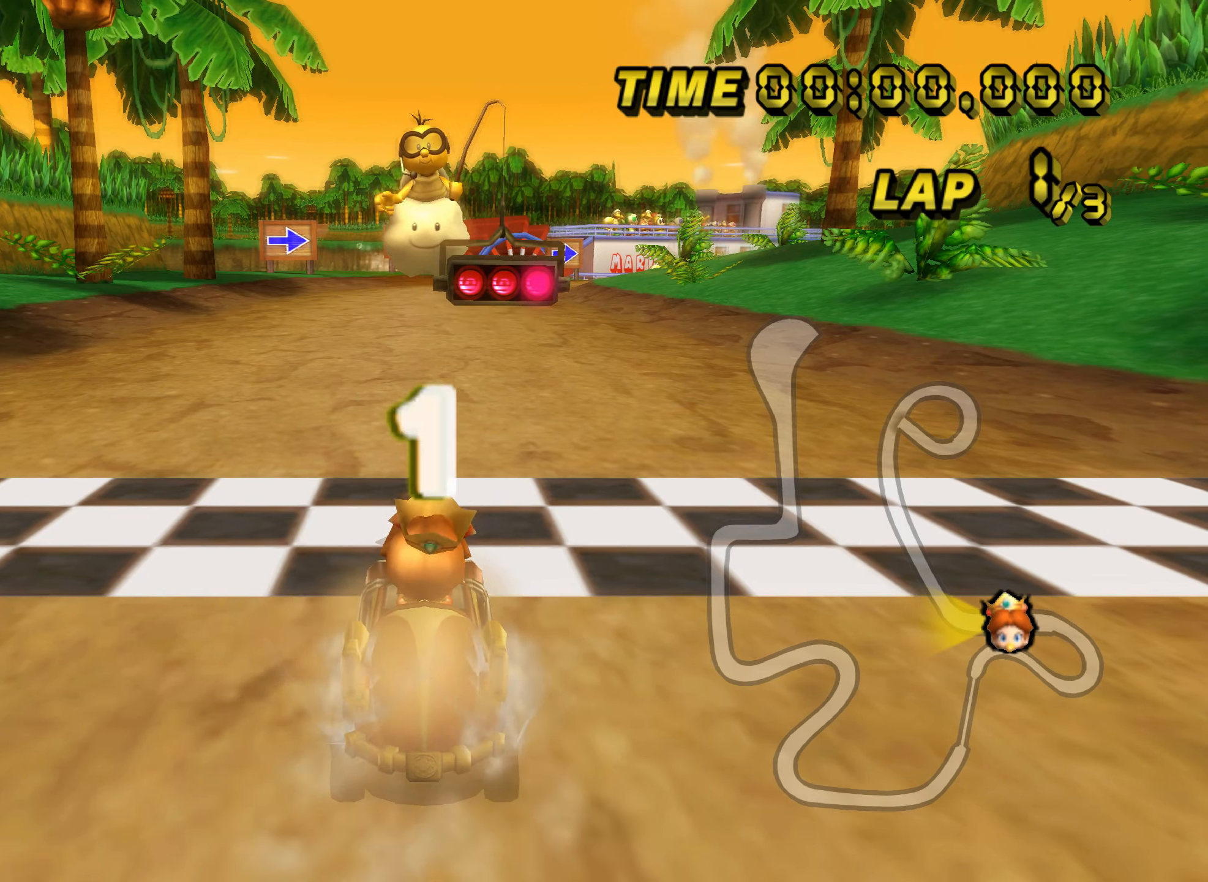
{"buttons": ["A"], "left_stick": "center", "events": []}
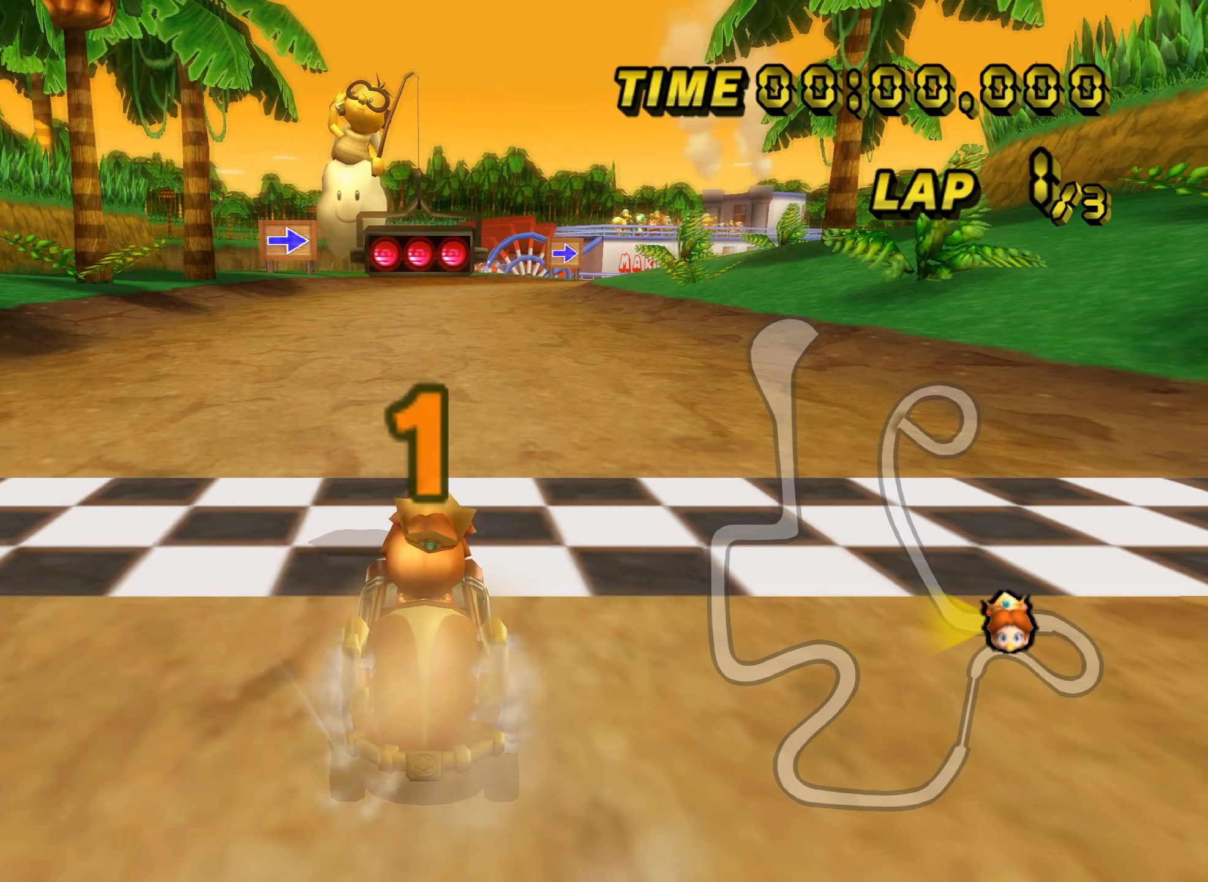
{"buttons": ["A"], "left_stick": "right", "events": [[483, "left_stick", "right"]]}
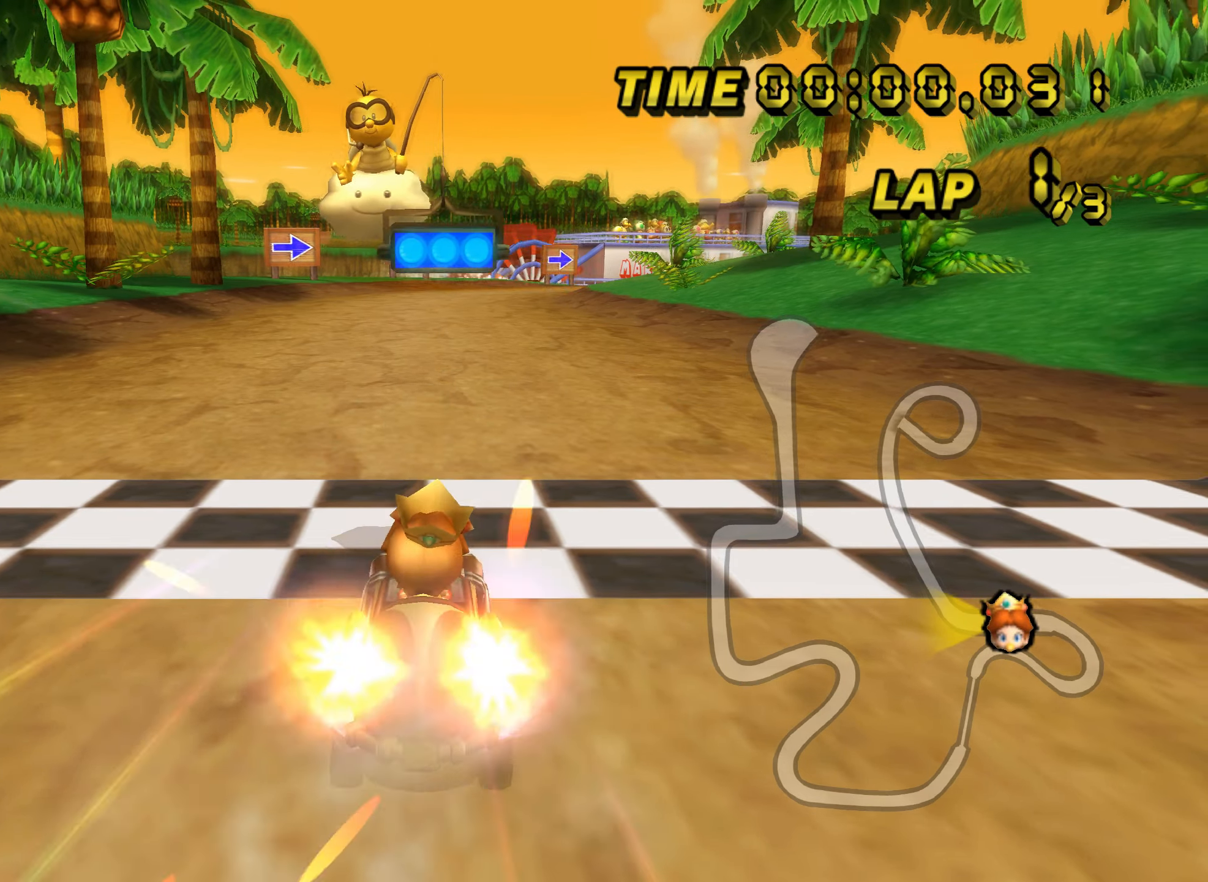
{"buttons": ["A"], "left_stick": "center", "events": [[233, "left_stick", "center"]]}